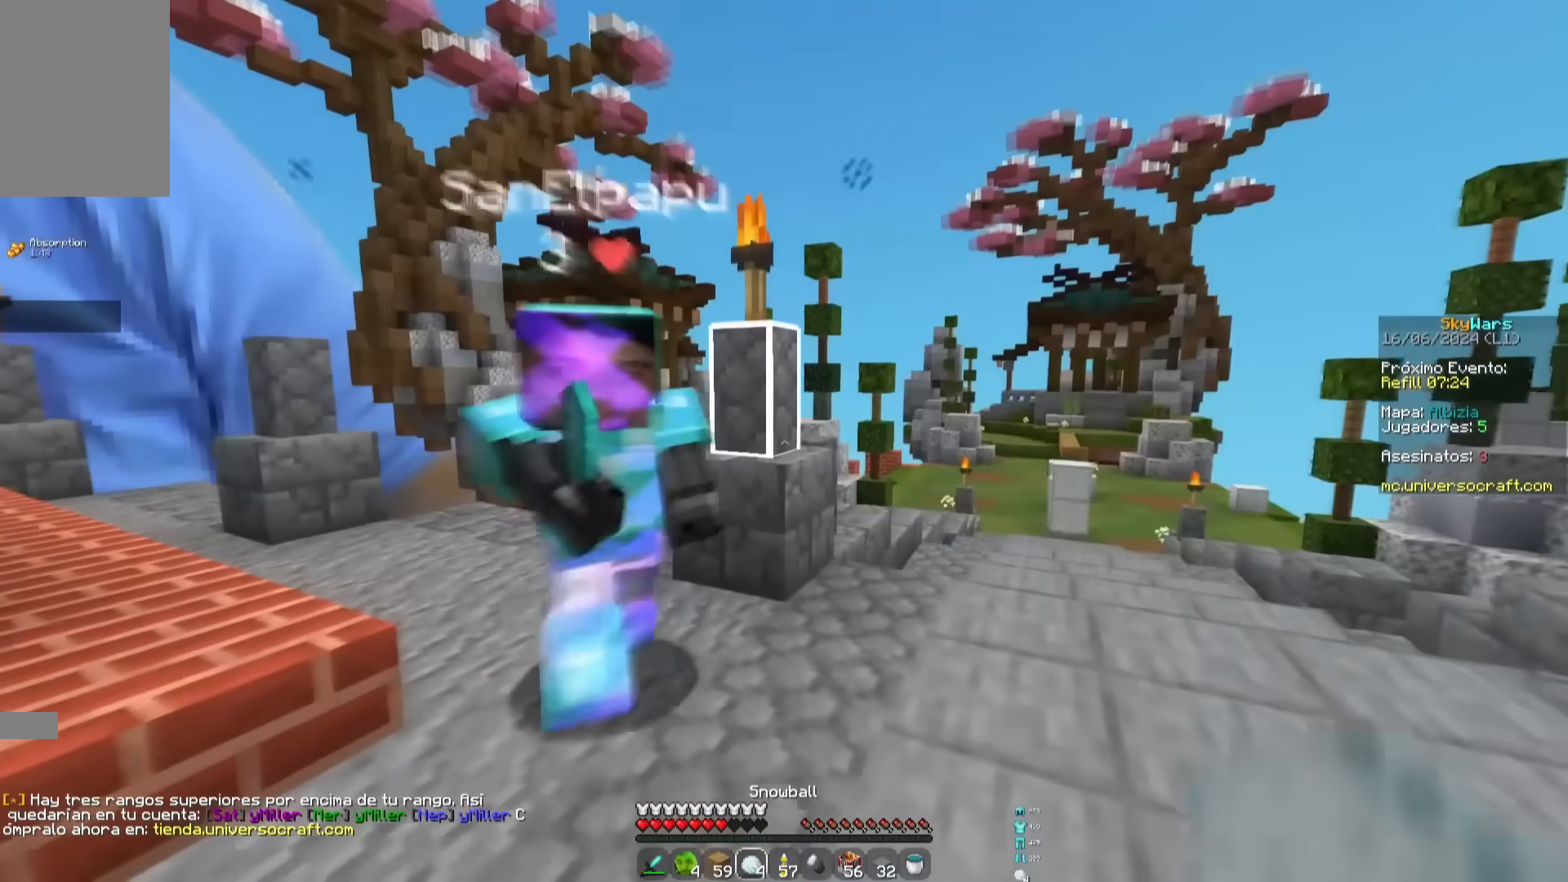
Gameplay with keyboard and mouse; each line is a JSON object with the keys and mouse buttons held at the frame after it. "events" lists presses ("down") and releases ("up") of "a", "d", "s", "space", "w", "mouse_left" and "mouse_right" between this image and that frame as [ms after this image, input, new state], when the widget could be followed in between. "mouse_left", "mouse_right" = the "left", "right" buttons of the "mouse" list. No other keys are recorded. Fast repeated clicks can show as one long hold. Mouse movement is not recorded.
{"keys": ["a", "w"], "mouse": ["left"], "events": [[50, "d", "down"], [134, "mouse_left", "down"], [200, "d", "up"], [300, "mouse_right", "down"], [334, "mouse_right", "up"], [350, "a", "down"]]}
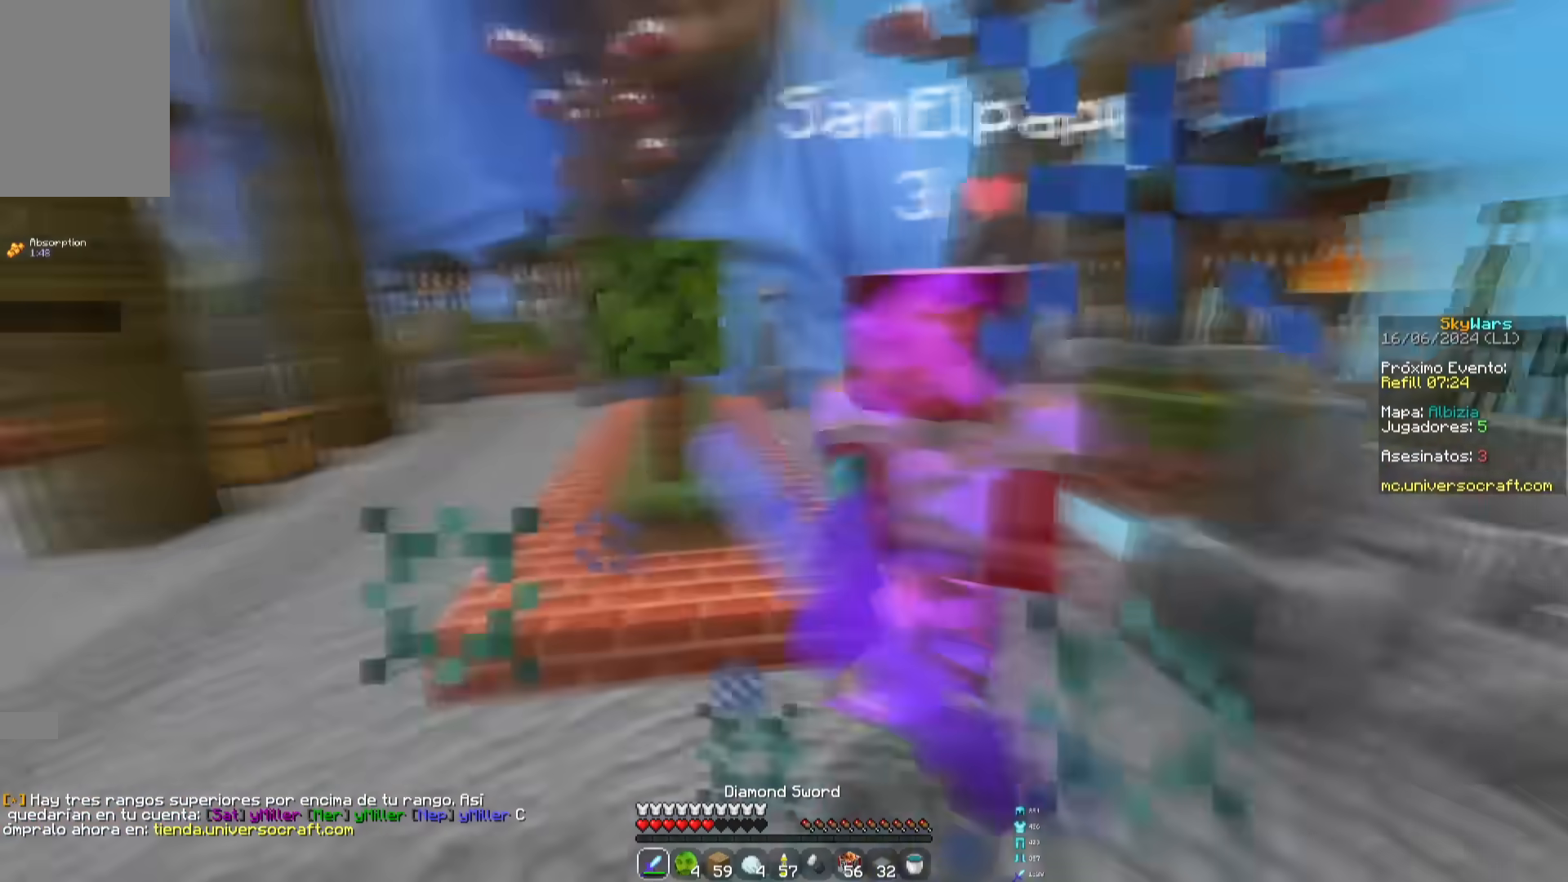
{"keys": ["w"], "mouse": ["left"], "events": [[200, "a", "up"]]}
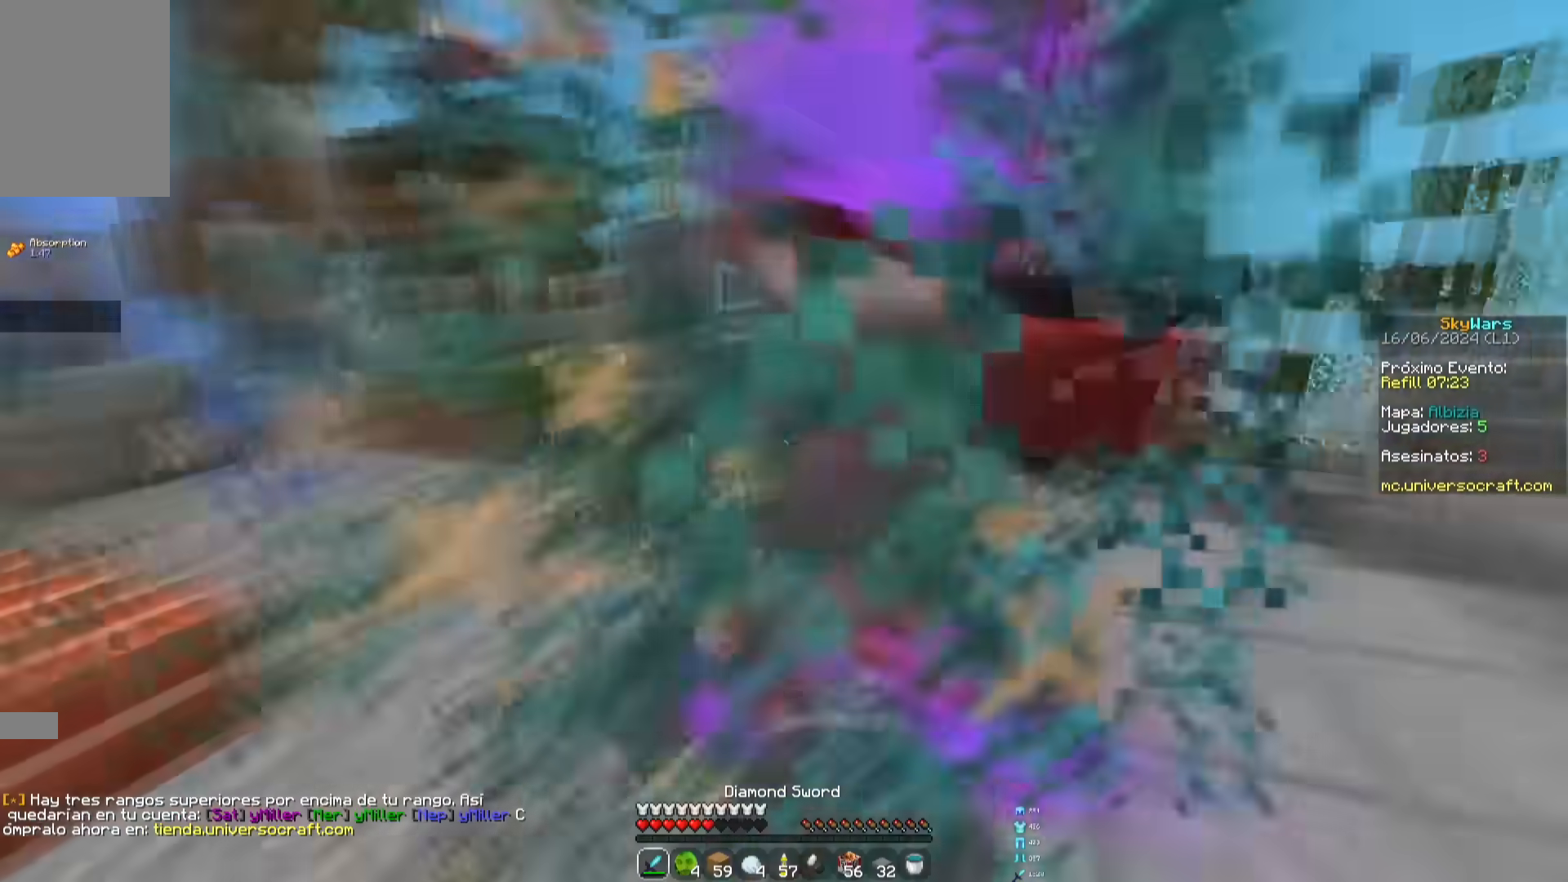
{"keys": ["a", "w"], "mouse": ["left"], "events": [[117, "d", "down"], [417, "a", "down"], [451, "d", "up"]]}
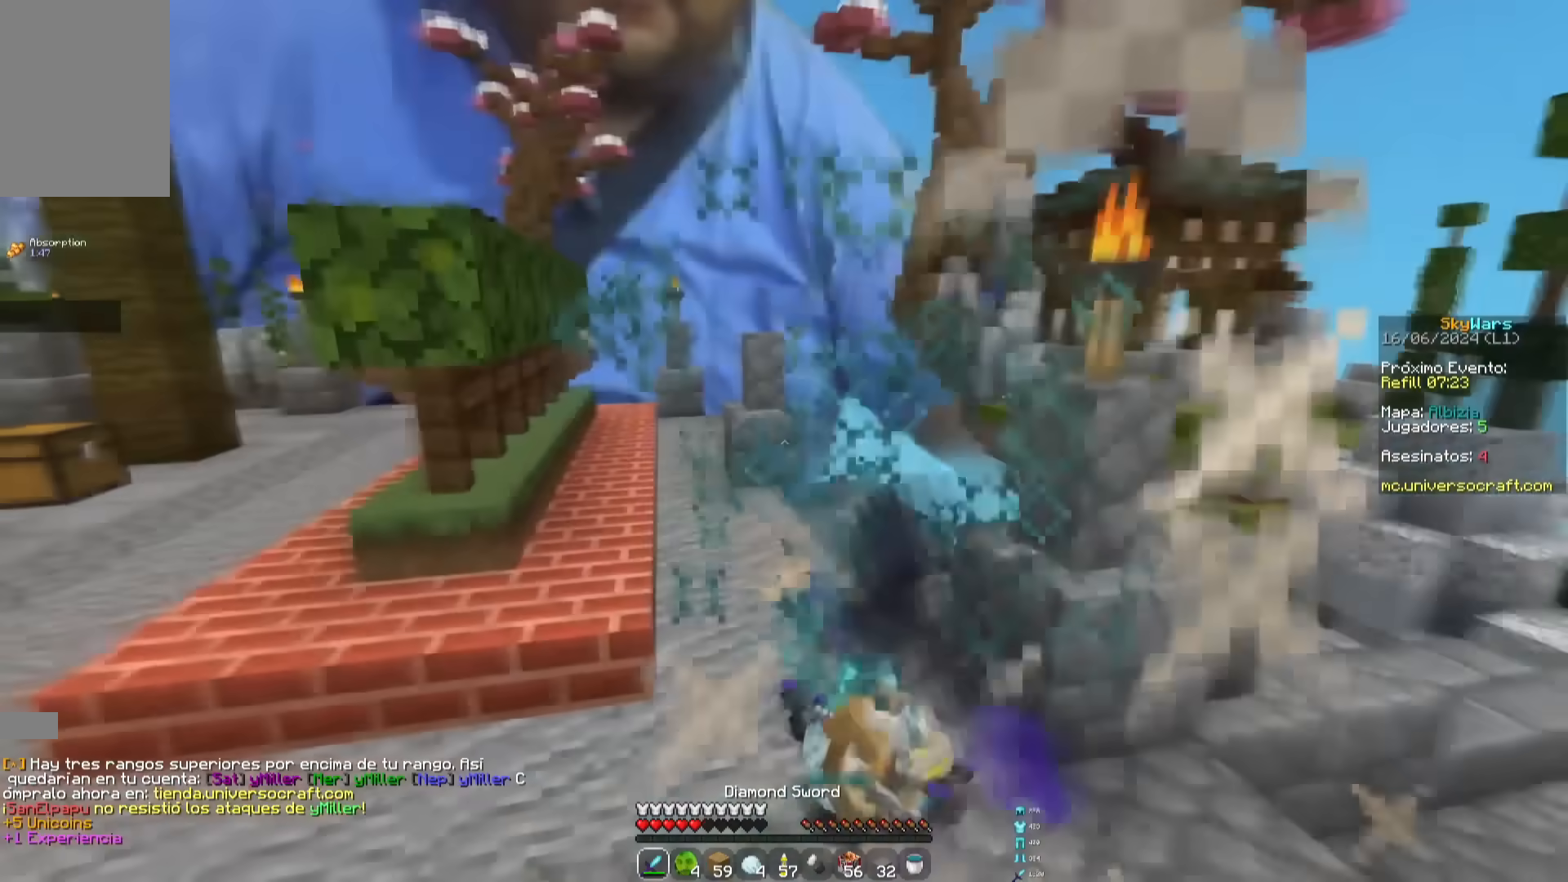
{"keys": ["w"], "mouse": [], "events": [[250, "a", "up"], [250, "mouse_left", "up"]]}
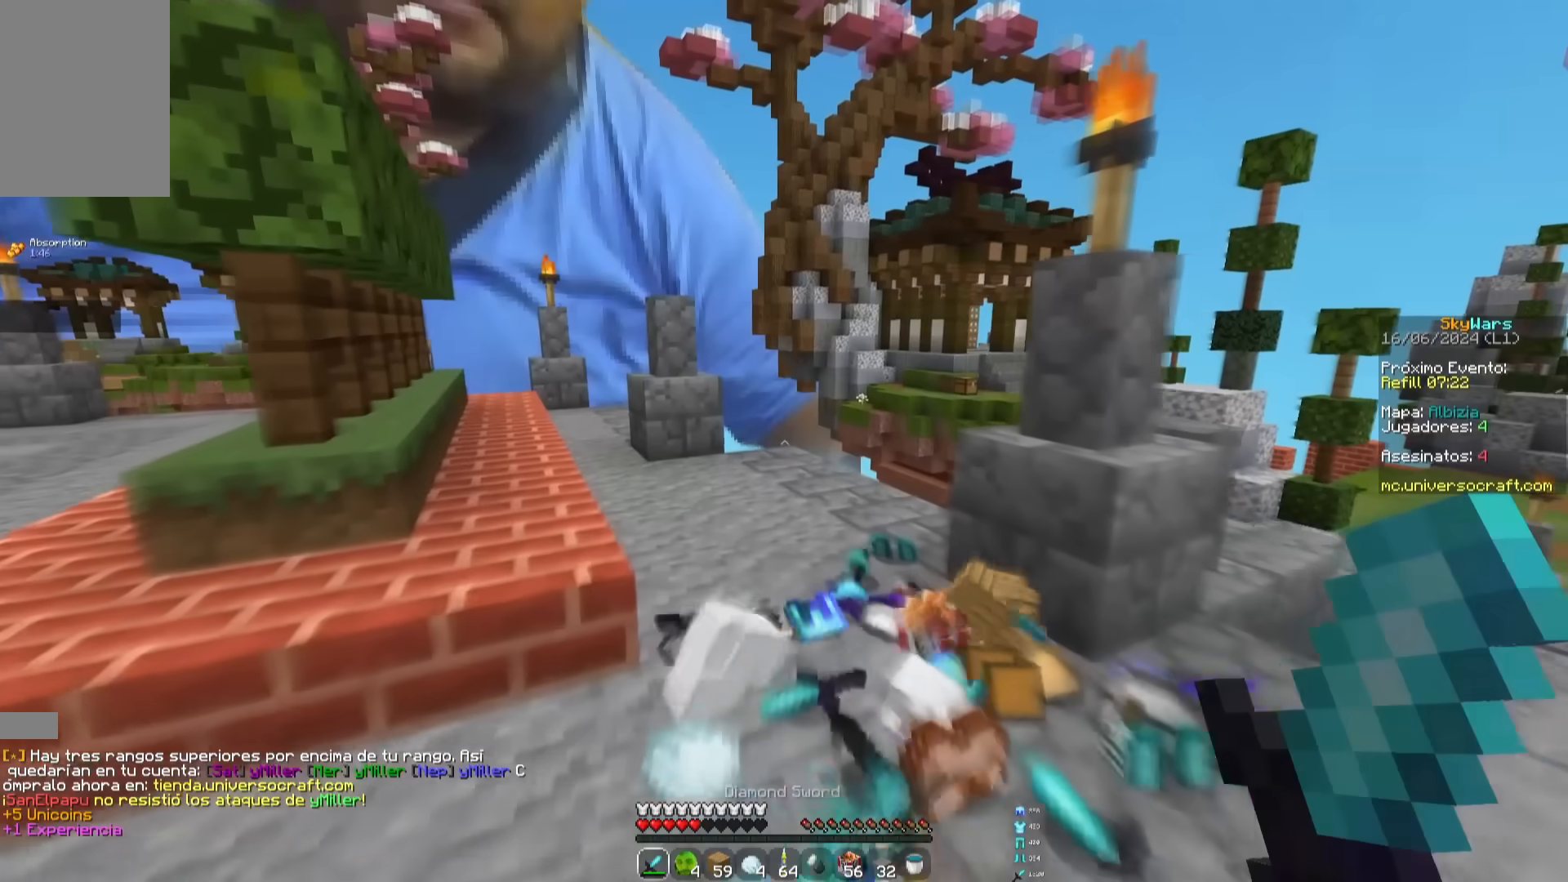
{"keys": ["d", "w"], "mouse": ["left", "right"], "events": [[184, "mouse_right", "down"], [200, "mouse_left", "down"], [384, "d", "down"]]}
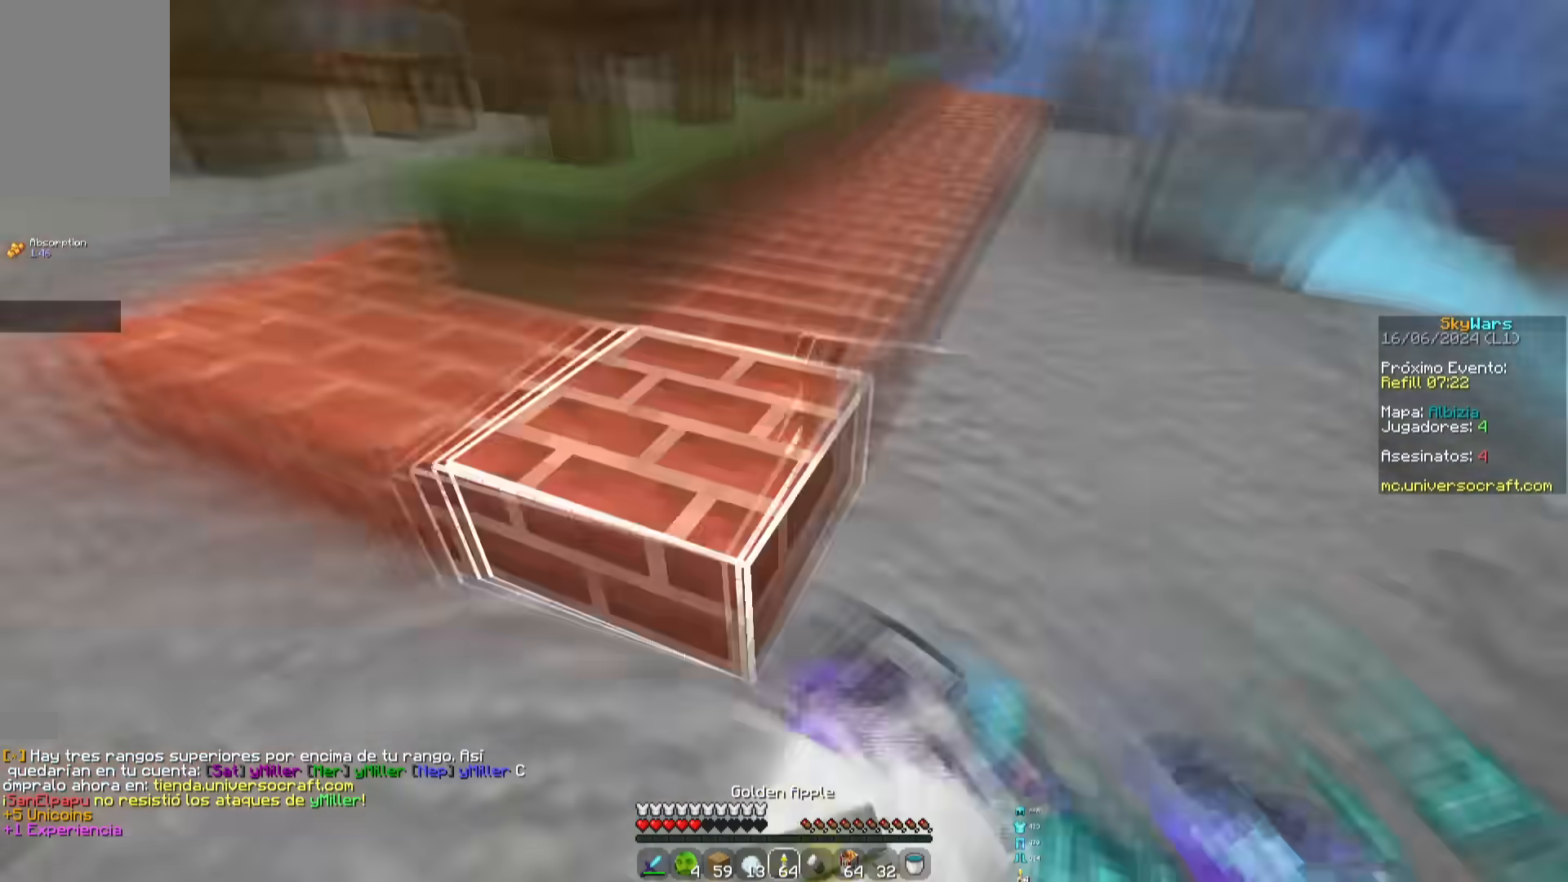
{"keys": ["w"], "mouse": ["left"], "events": [[133, "d", "up"], [450, "mouse_right", "up"]]}
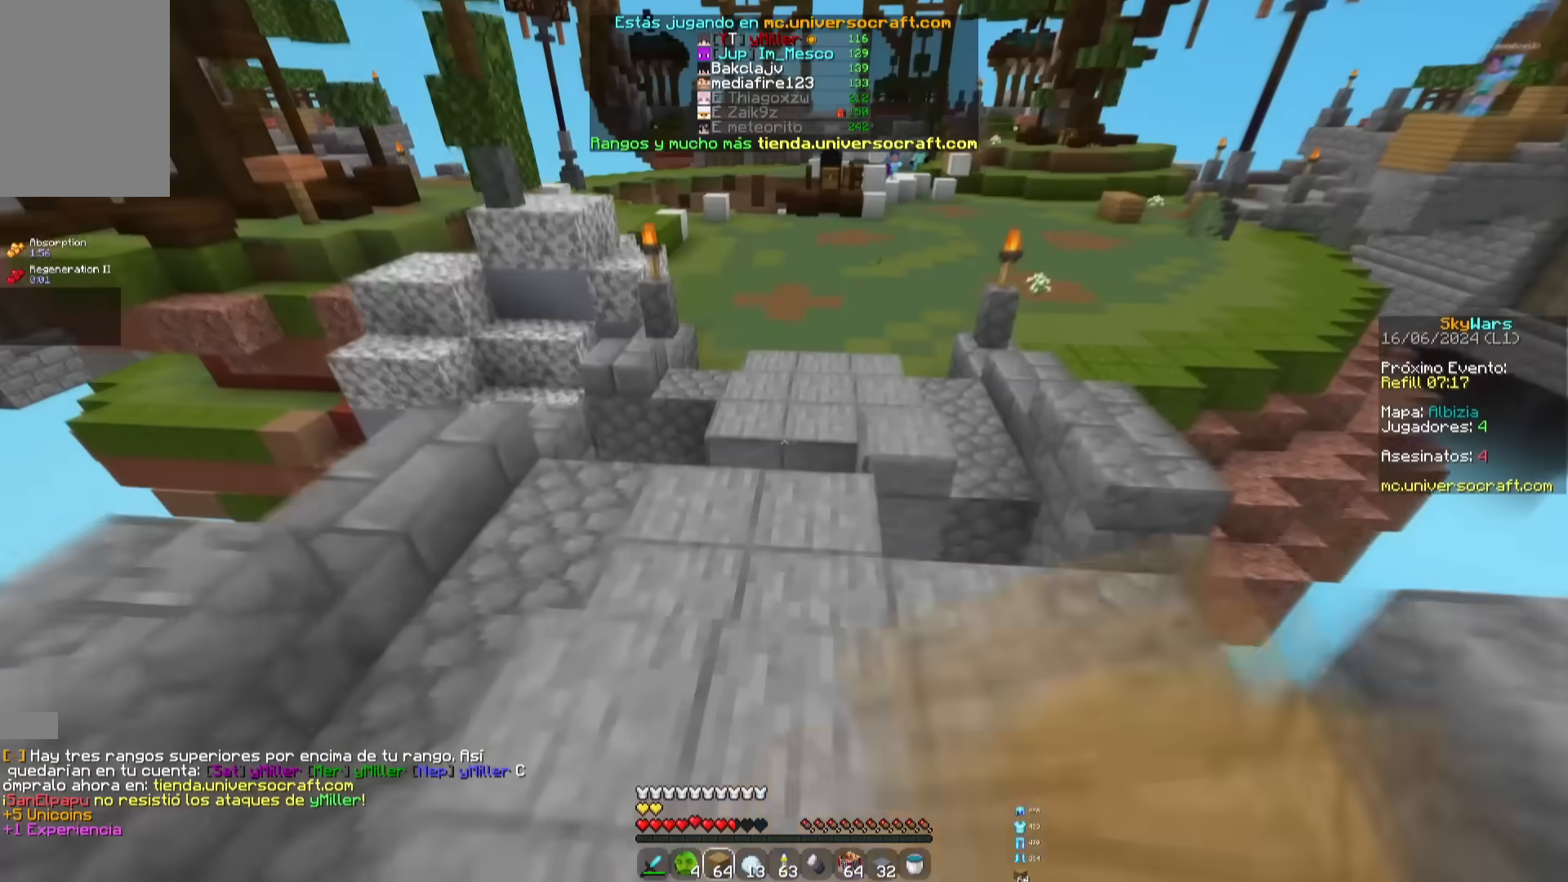
{"keys": ["w"], "mouse": [], "events": [[184, "mouse_left", "up"]]}
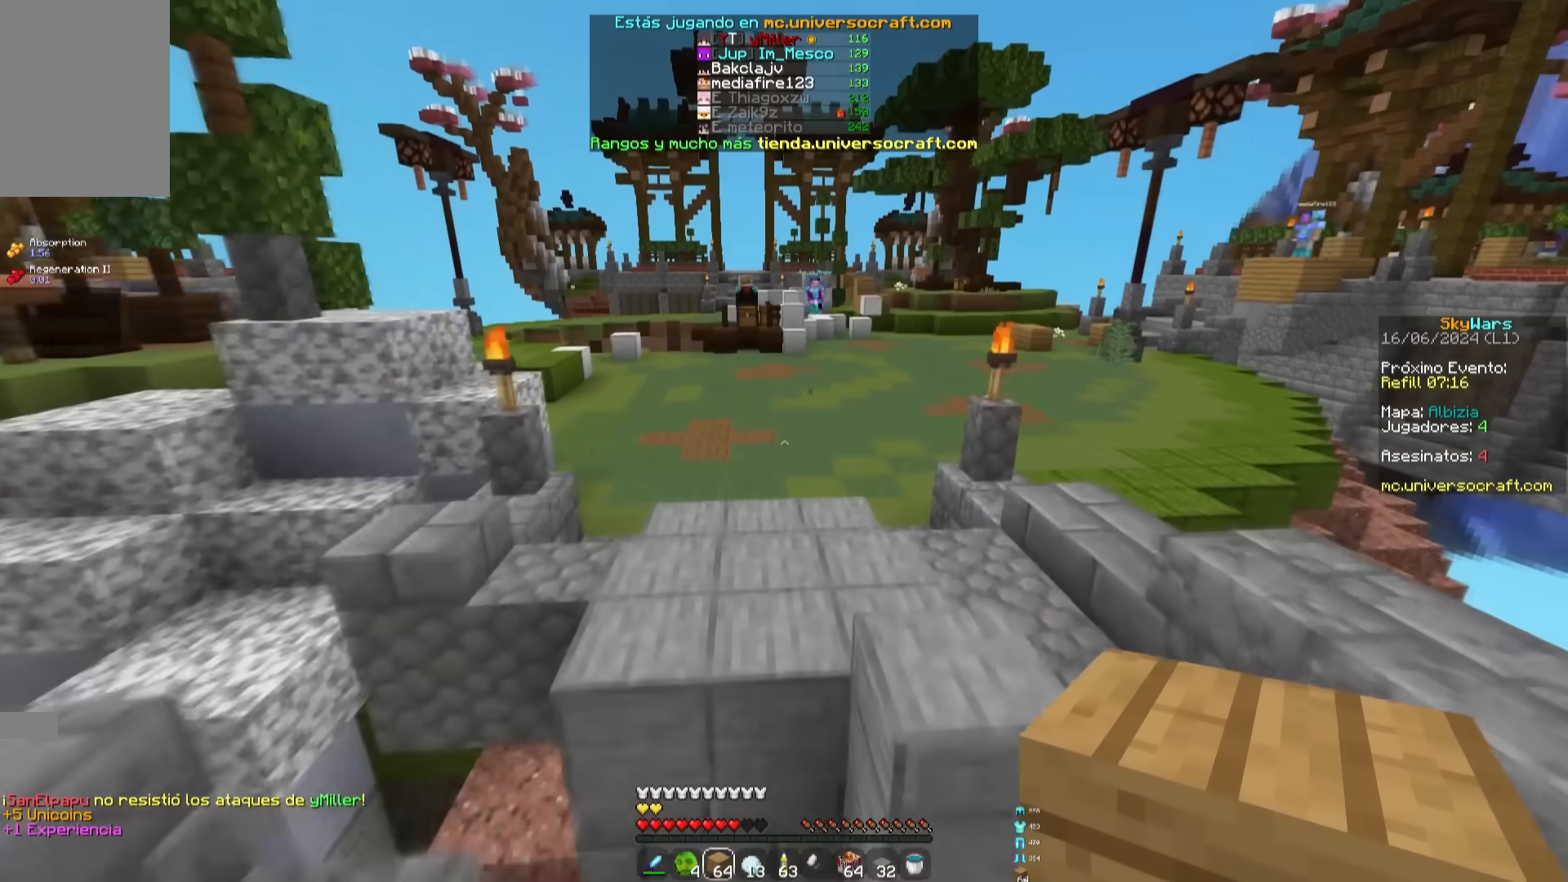
{"keys": ["w"], "mouse": [], "events": [[16, "space", "down"], [400, "space", "up"]]}
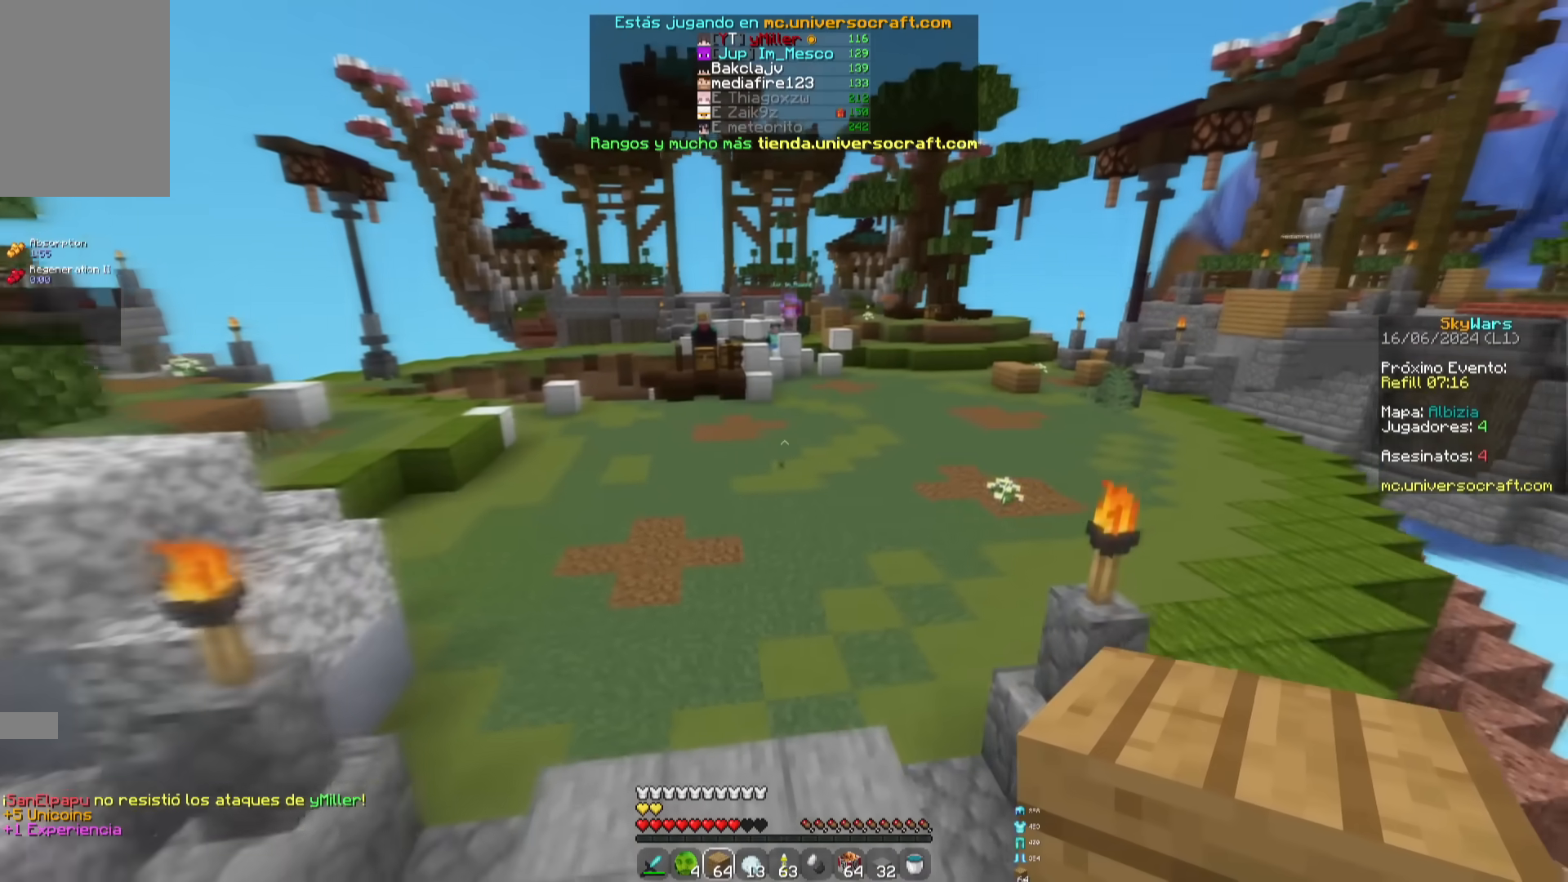
{"keys": ["space", "w"], "mouse": [], "events": [[67, "space", "down"]]}
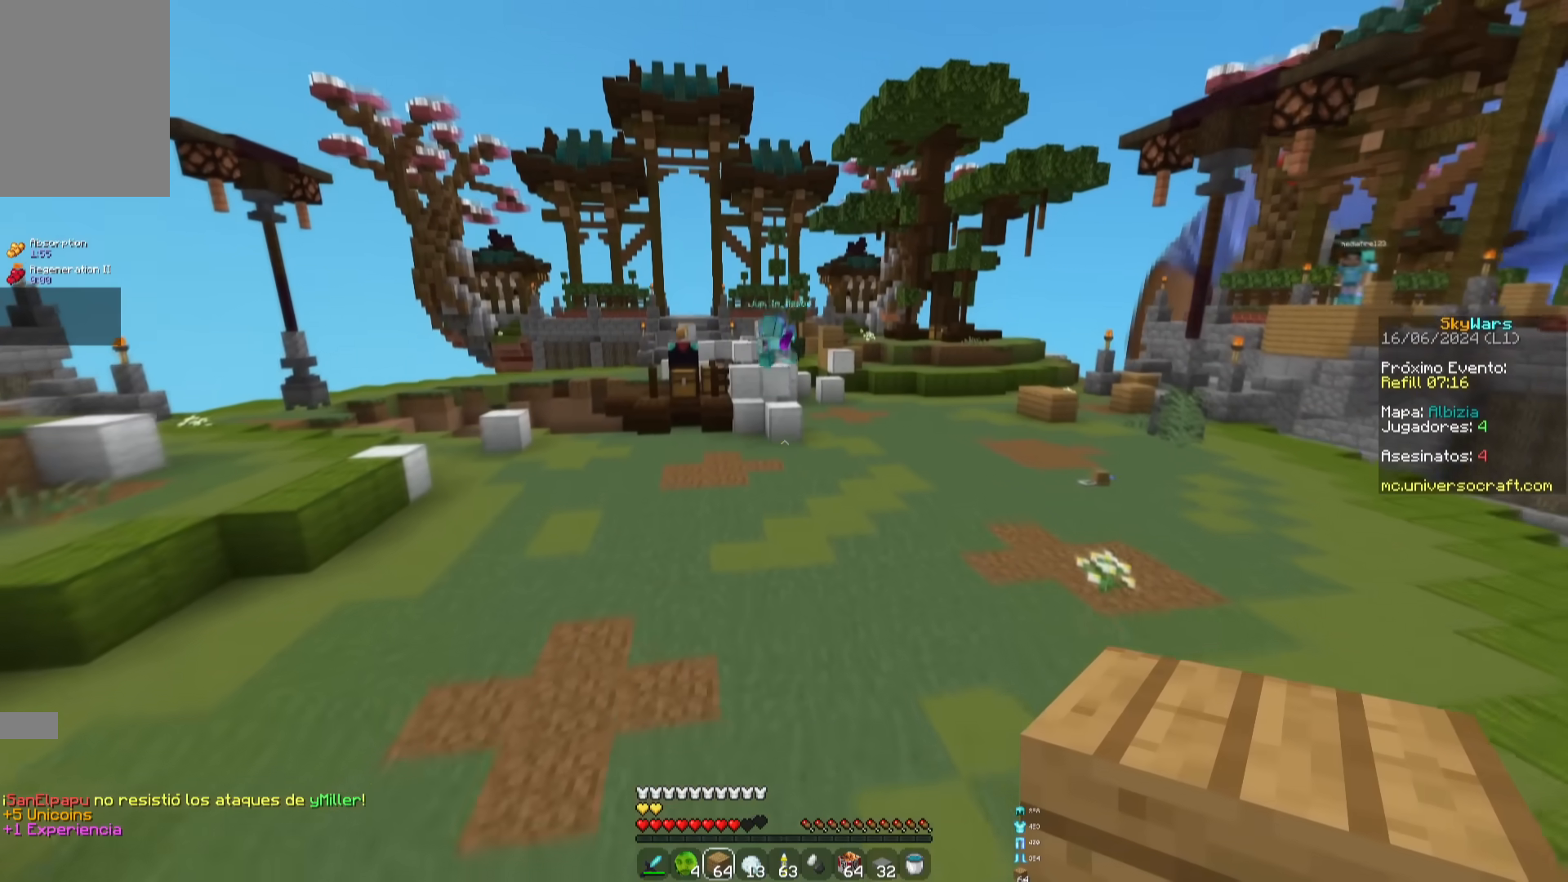
{"keys": ["space", "w"], "mouse": [], "events": []}
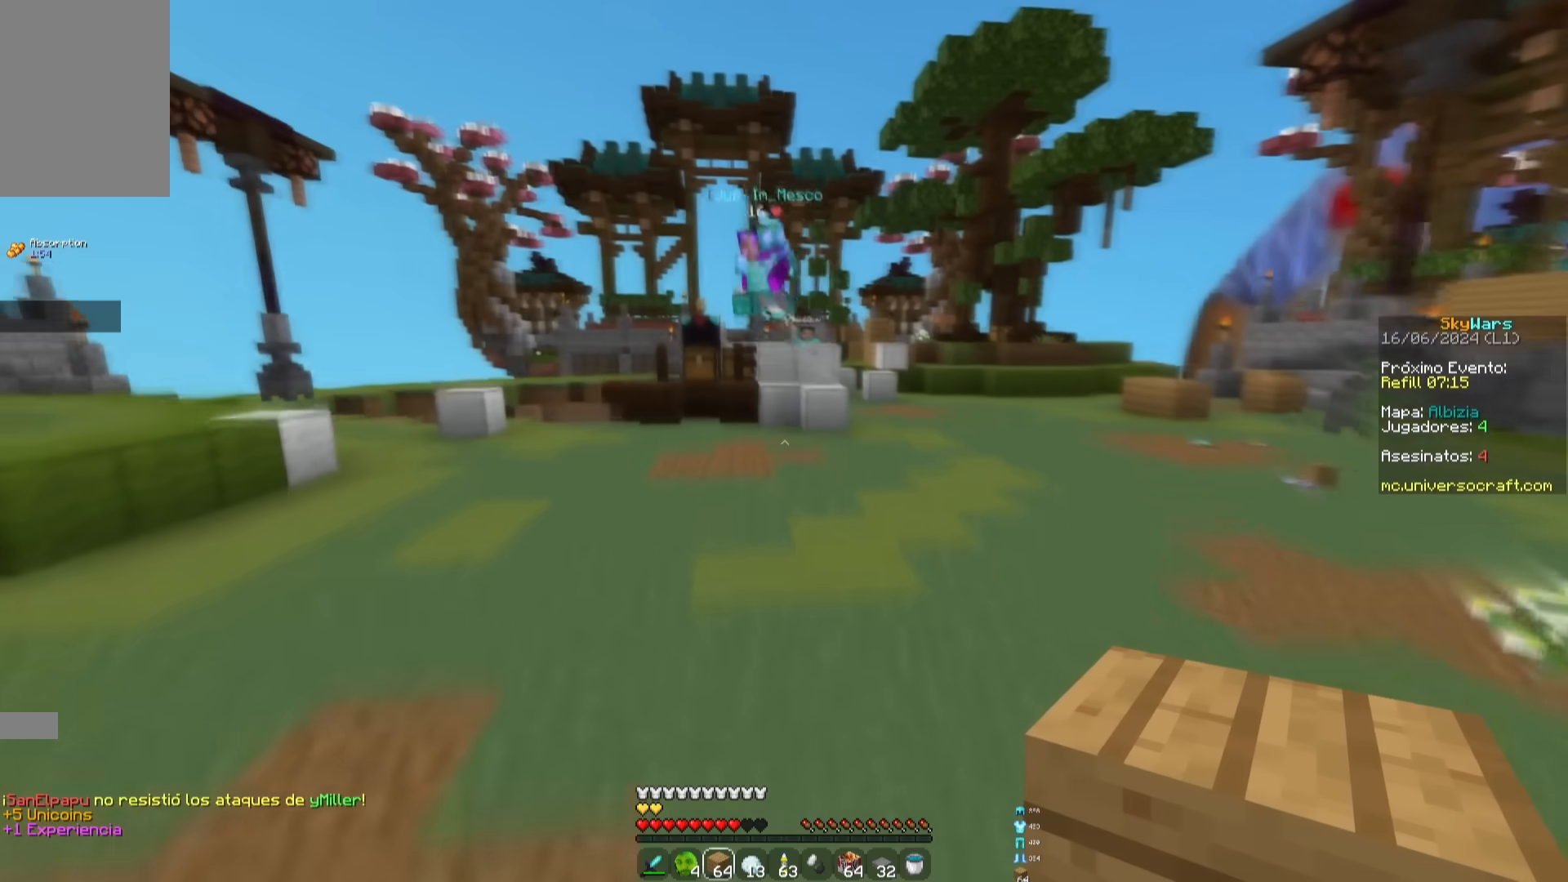
{"keys": ["space", "w"], "mouse": [], "events": []}
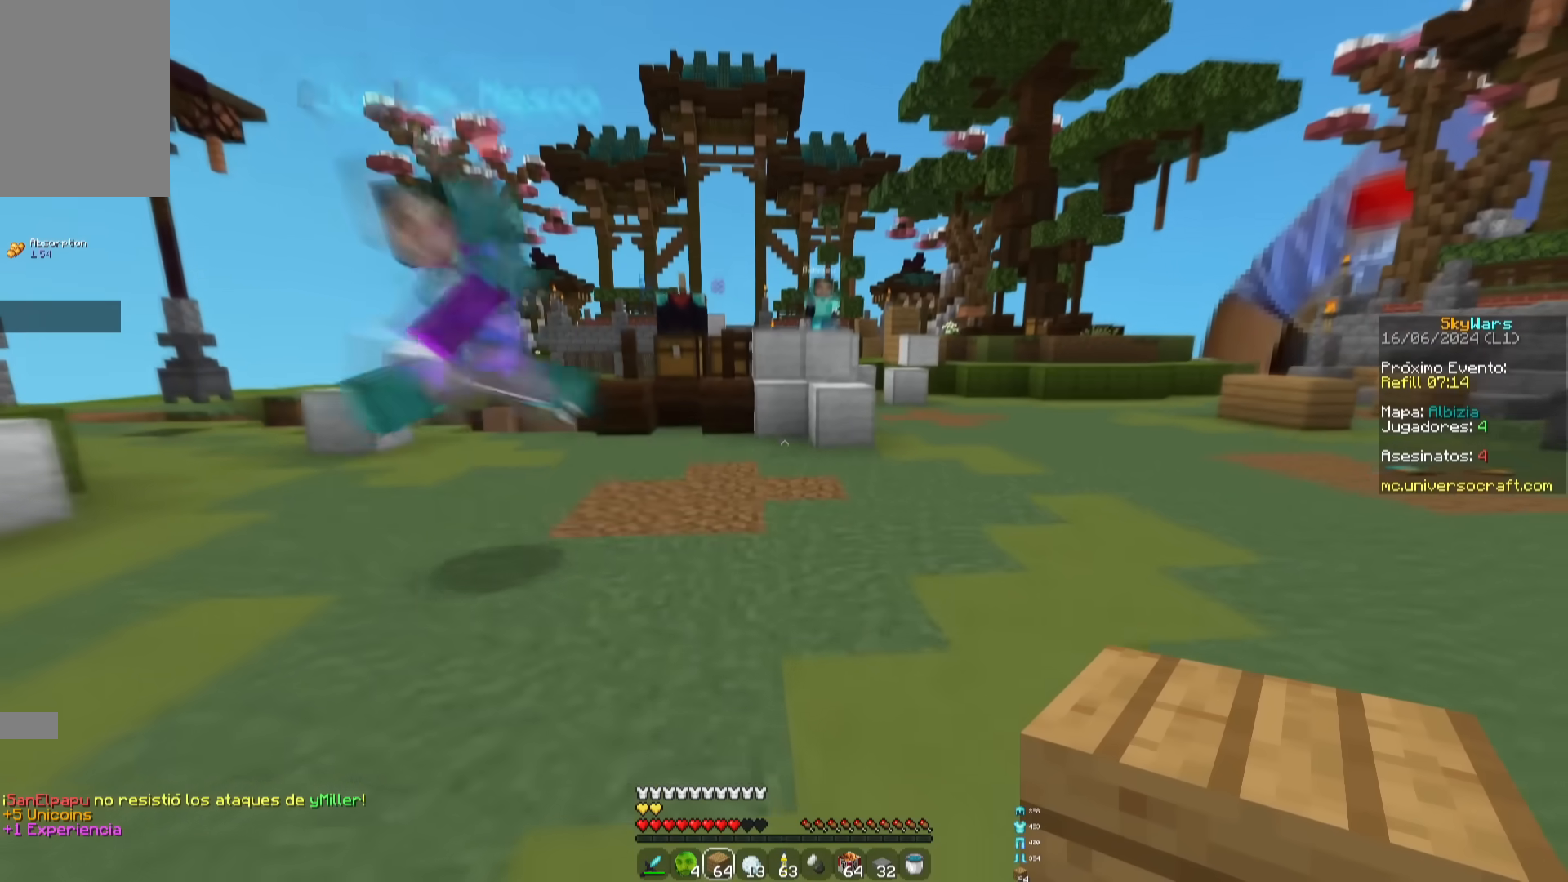
{"keys": ["w"], "mouse": [], "events": [[367, "space", "up"]]}
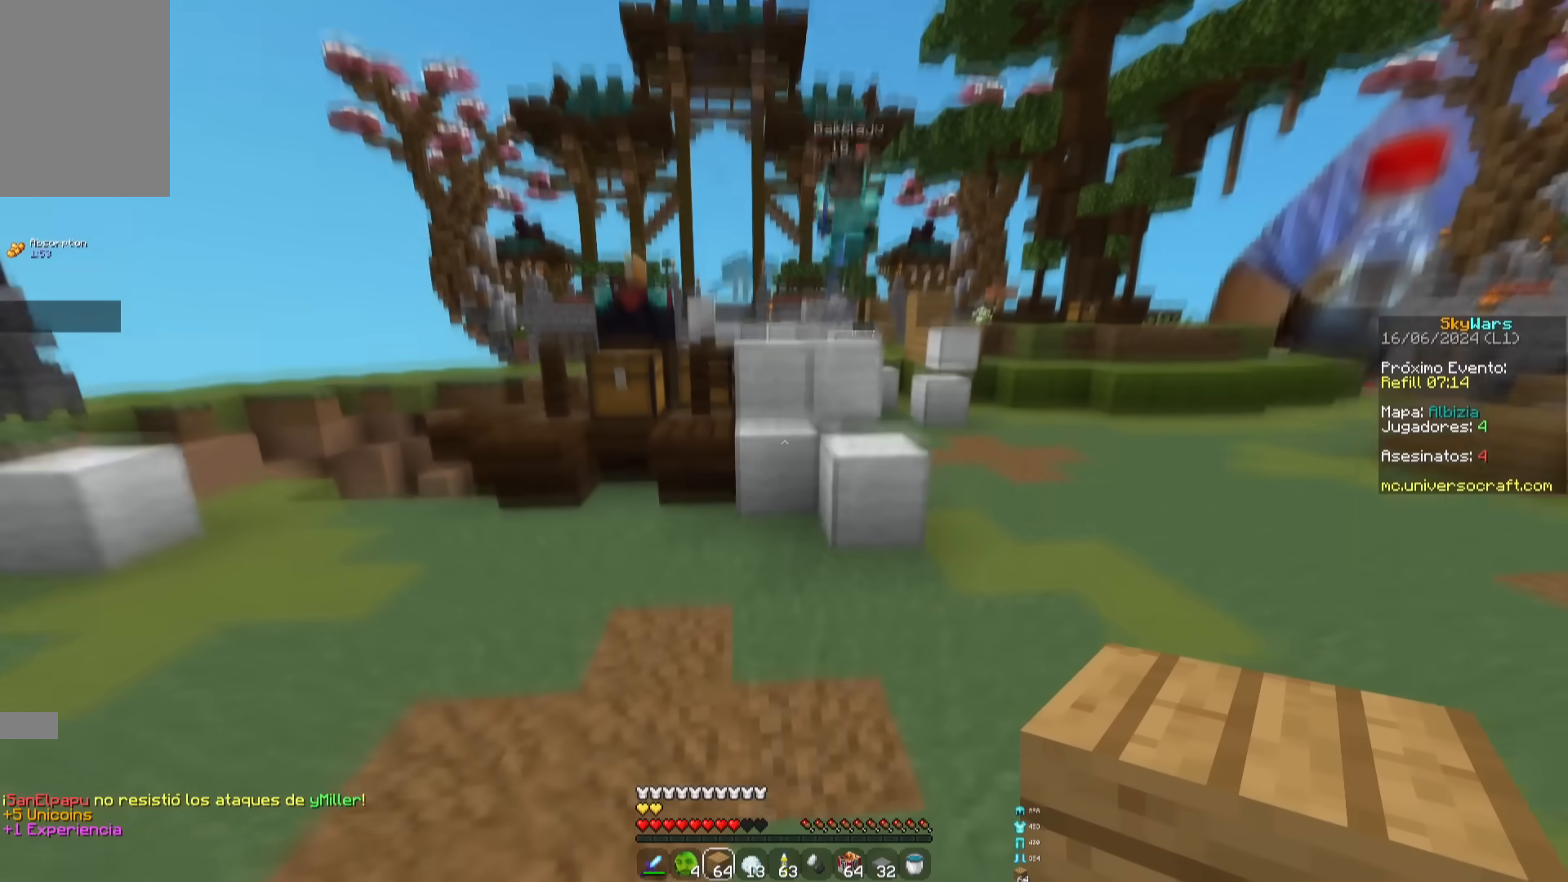
{"keys": ["a", "w"], "mouse": ["left"], "events": [[17, "a", "down"], [84, "a", "up"], [200, "space", "down"], [384, "a", "down"], [384, "space", "up"], [451, "mouse_left", "down"]]}
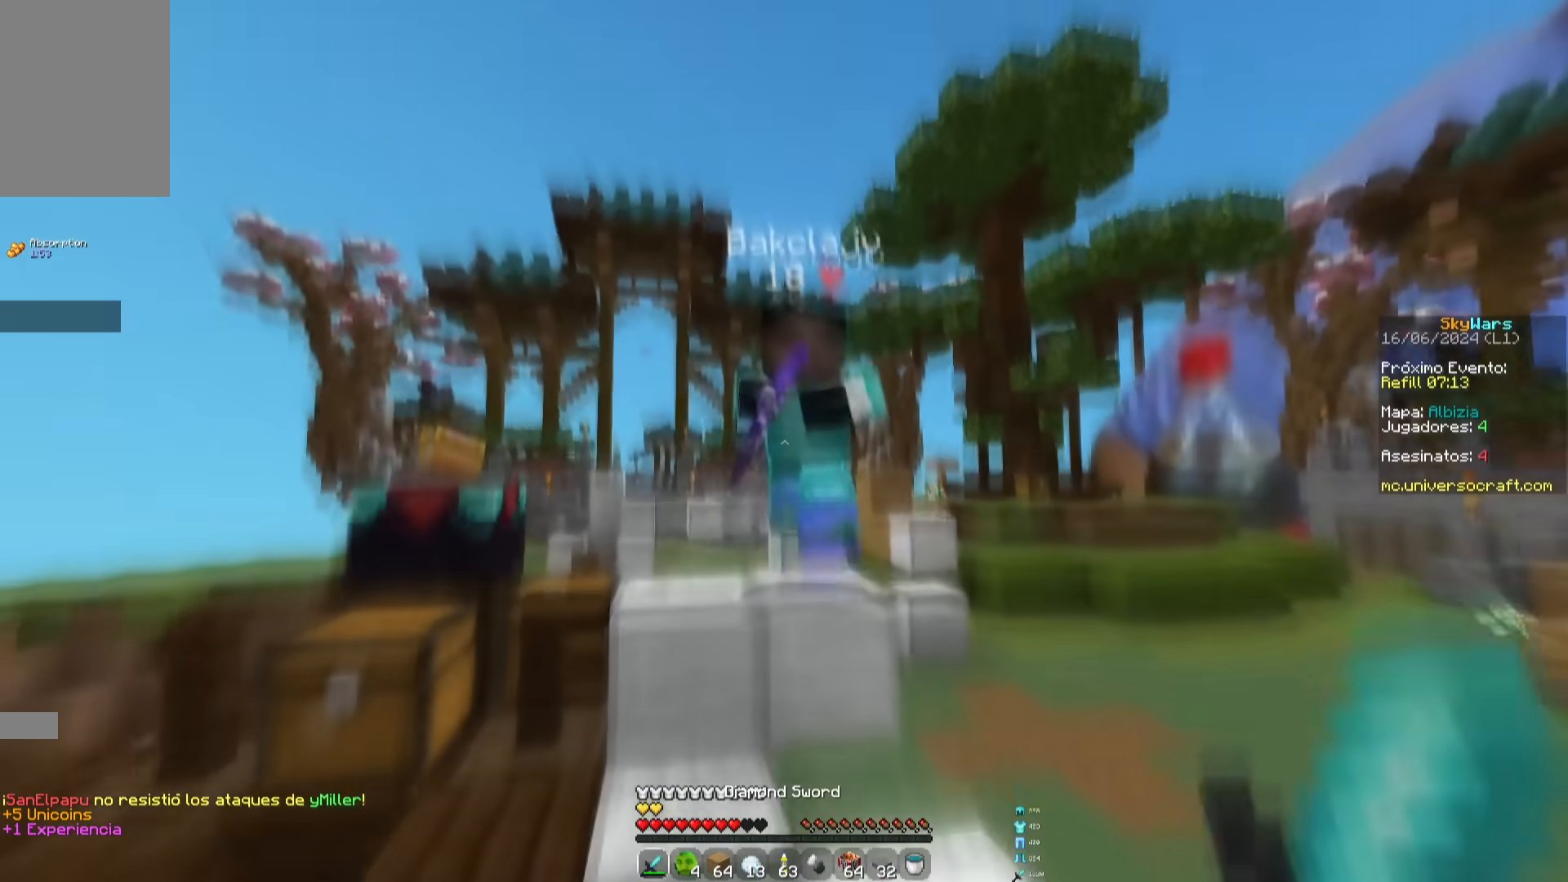
{"keys": ["a", "w"], "mouse": ["left"], "events": []}
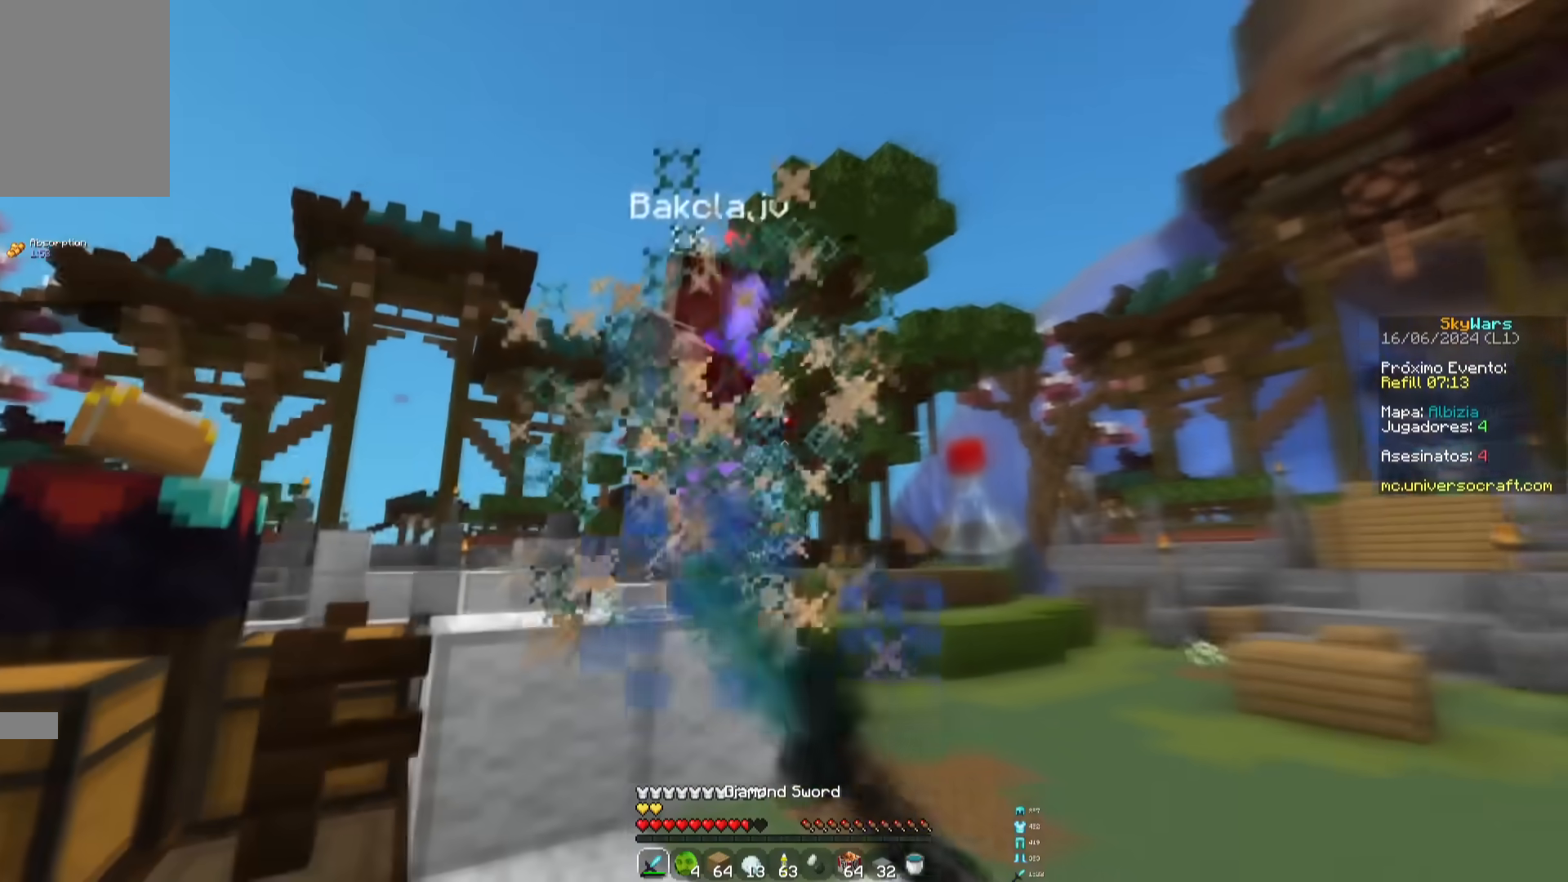
{"keys": ["d", "space", "w"], "mouse": ["left"], "events": [[17, "a", "up"], [17, "d", "down"], [17, "space", "down"], [200, "d", "up"], [284, "d", "down"]]}
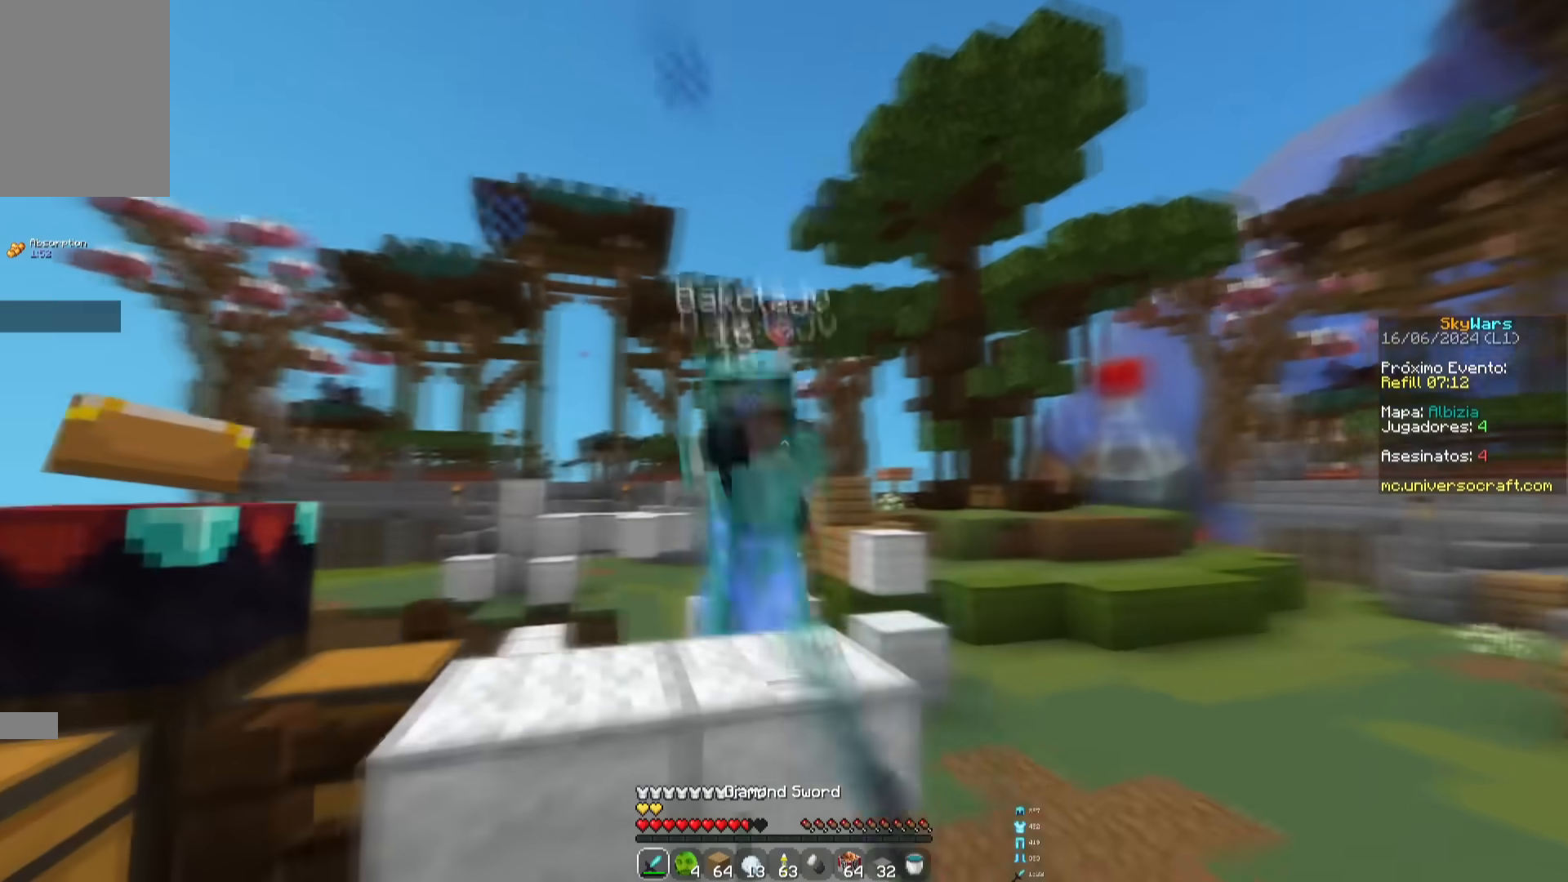
{"keys": ["d", "space", "w"], "mouse": ["left"], "events": [[100, "space", "up"], [333, "space", "down"]]}
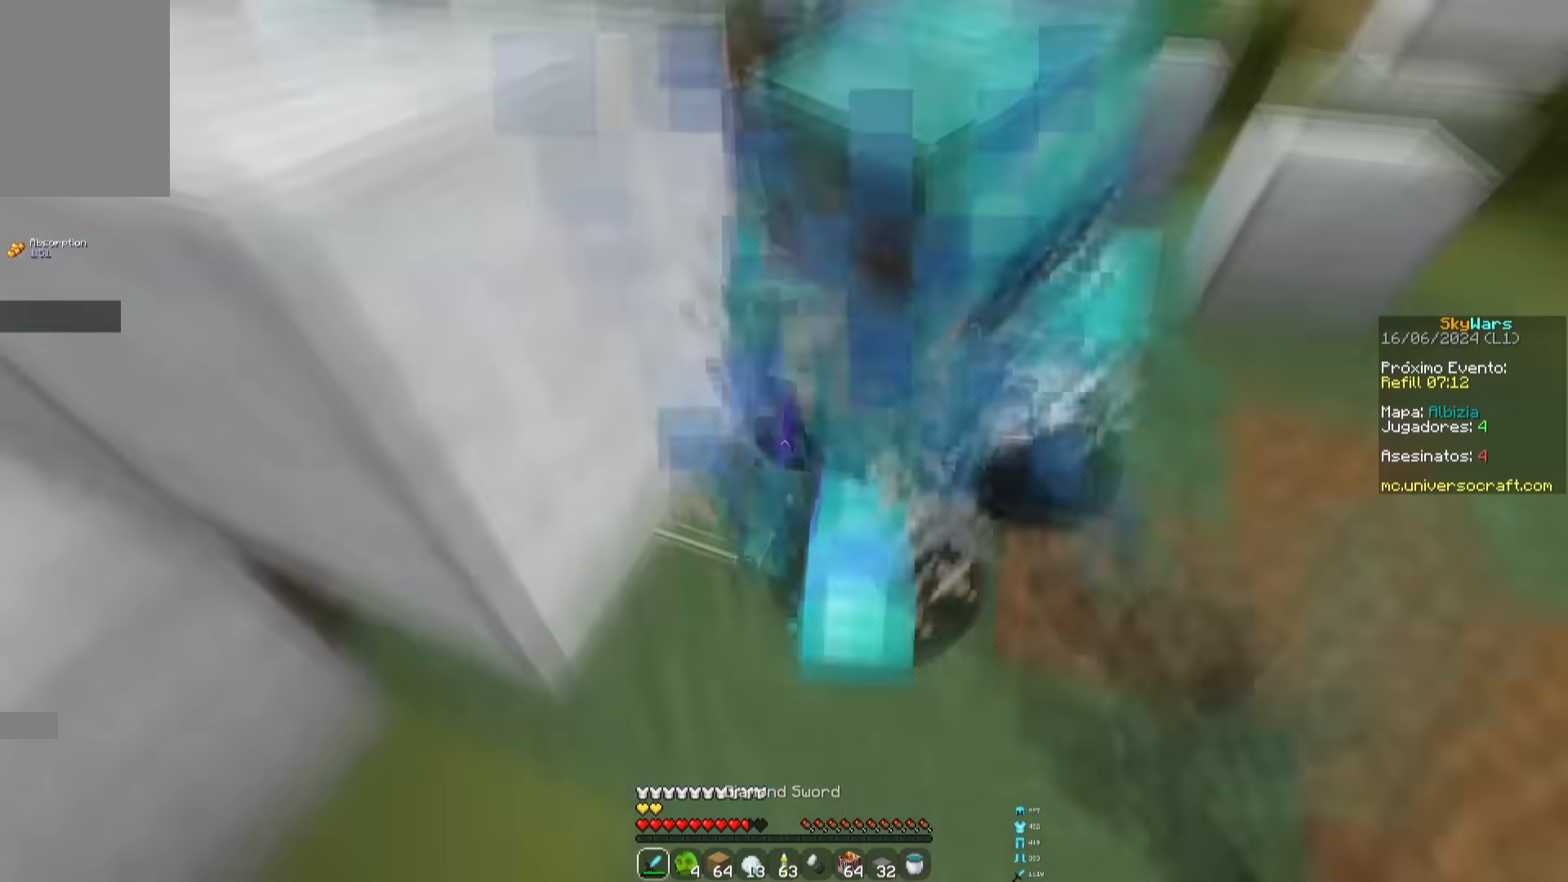
{"keys": ["a", "w"], "mouse": ["left"], "events": [[217, "space", "up"], [400, "d", "up"], [451, "a", "down"]]}
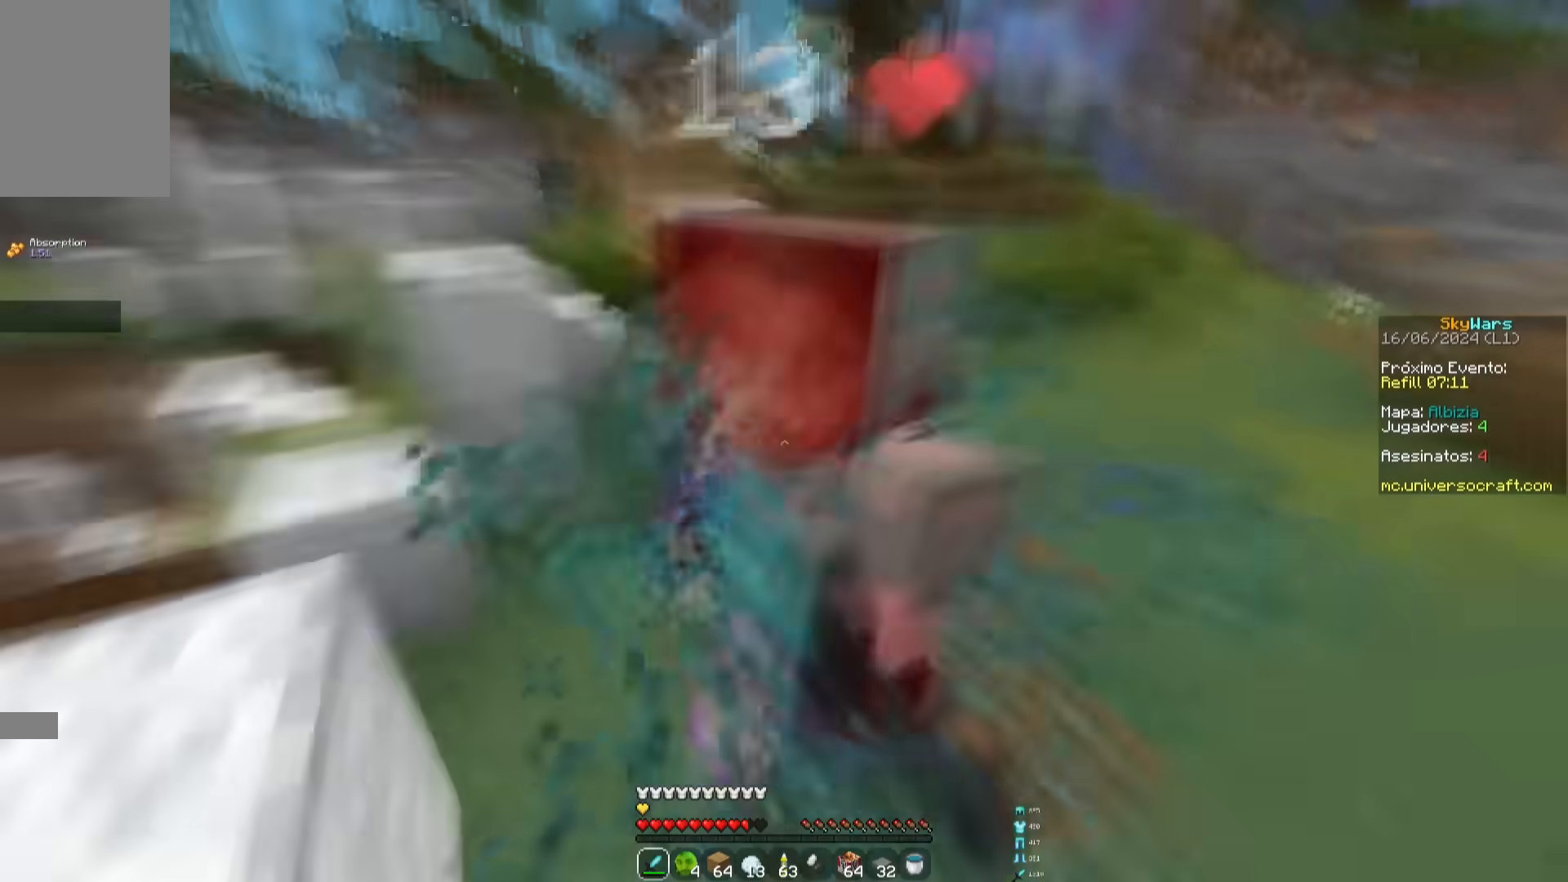
{"keys": ["w"], "mouse": ["left"], "events": [[133, "a", "up"]]}
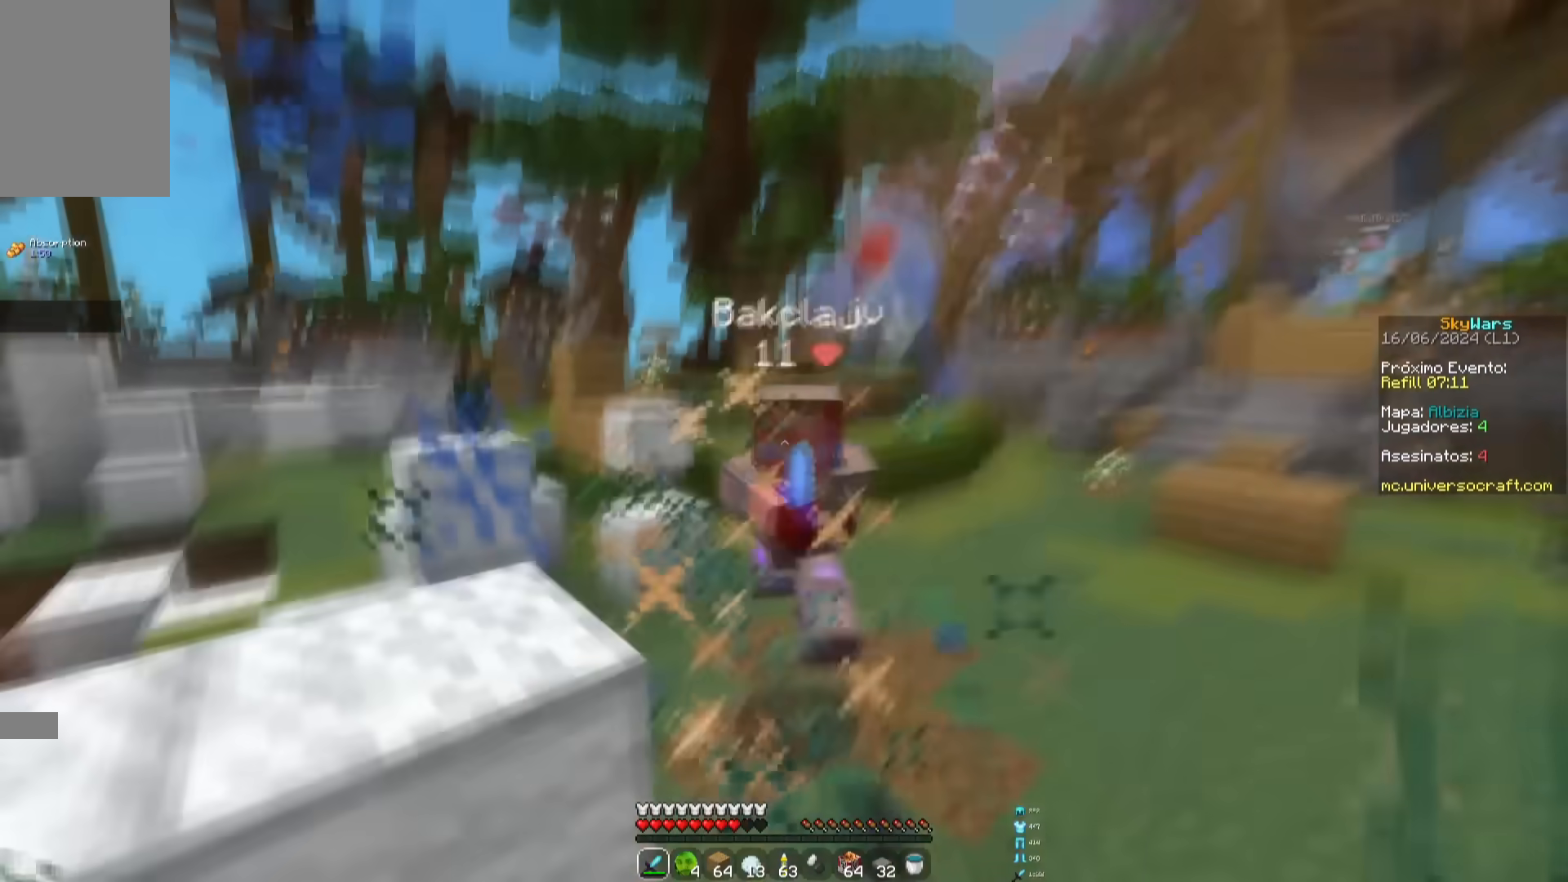
{"keys": ["w"], "mouse": ["left"], "events": [[250, "d", "down"], [400, "d", "up"]]}
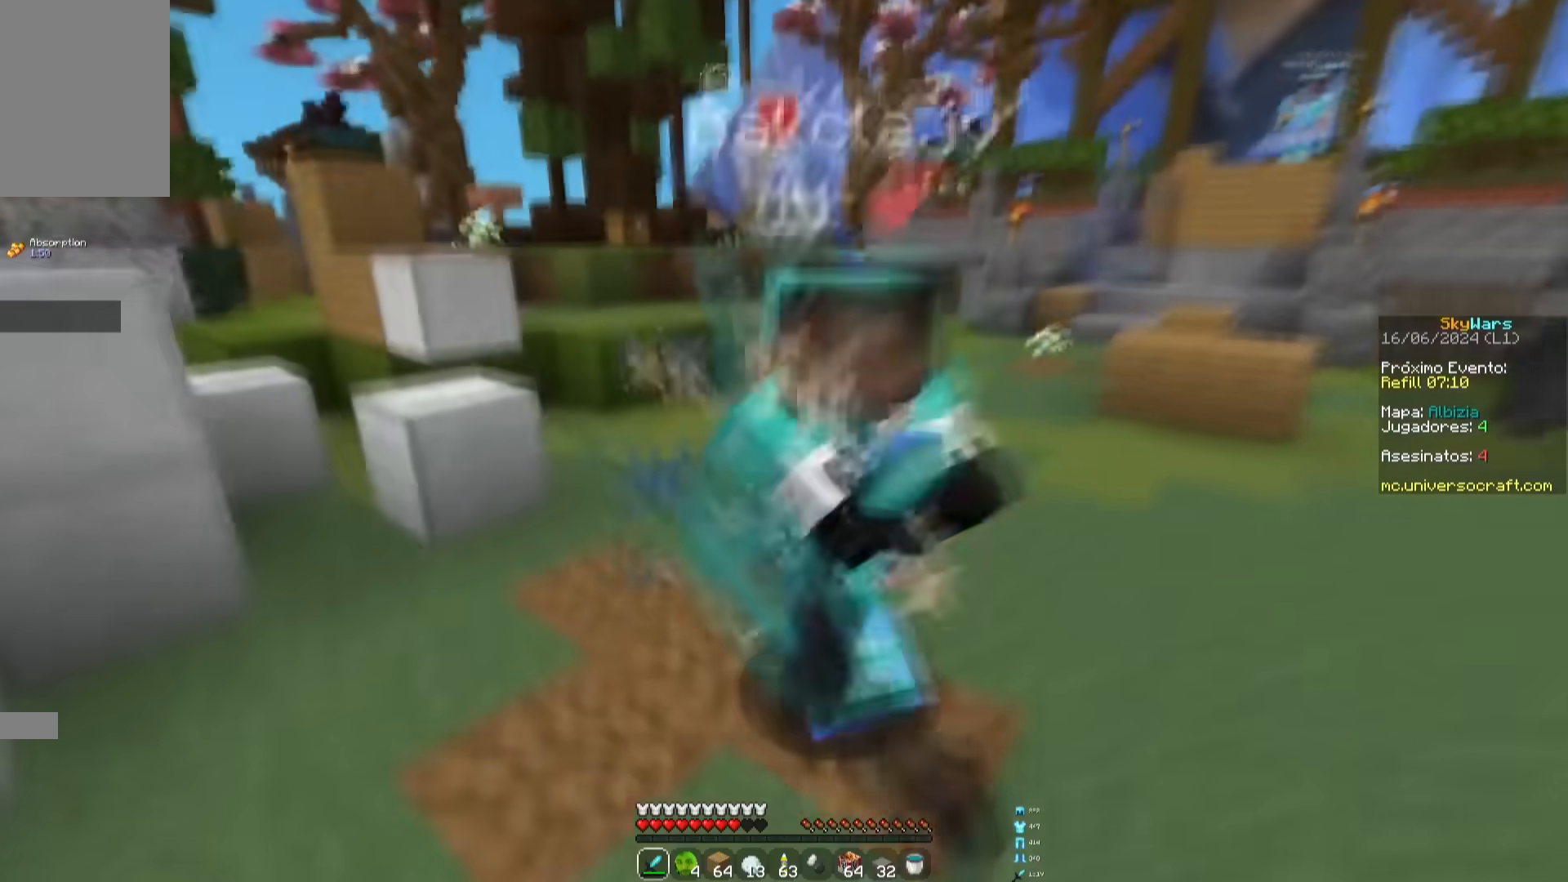
{"keys": ["d", "w"], "mouse": ["left"], "events": [[216, "d", "down"]]}
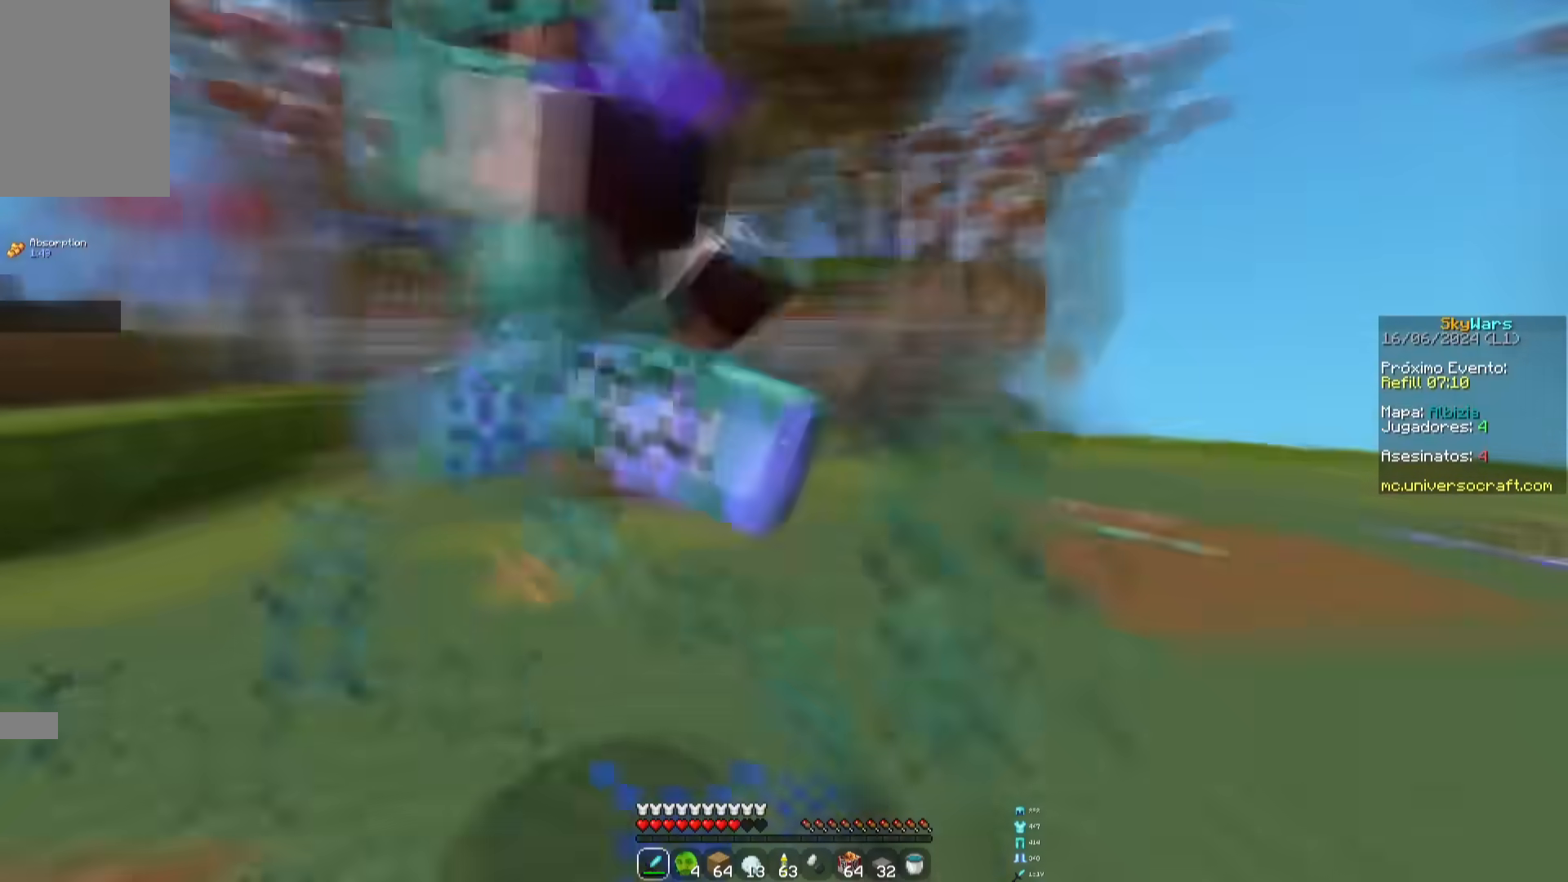
{"keys": ["d", "w"], "mouse": ["left"], "events": [[417, "d", "up"], [467, "d", "down"]]}
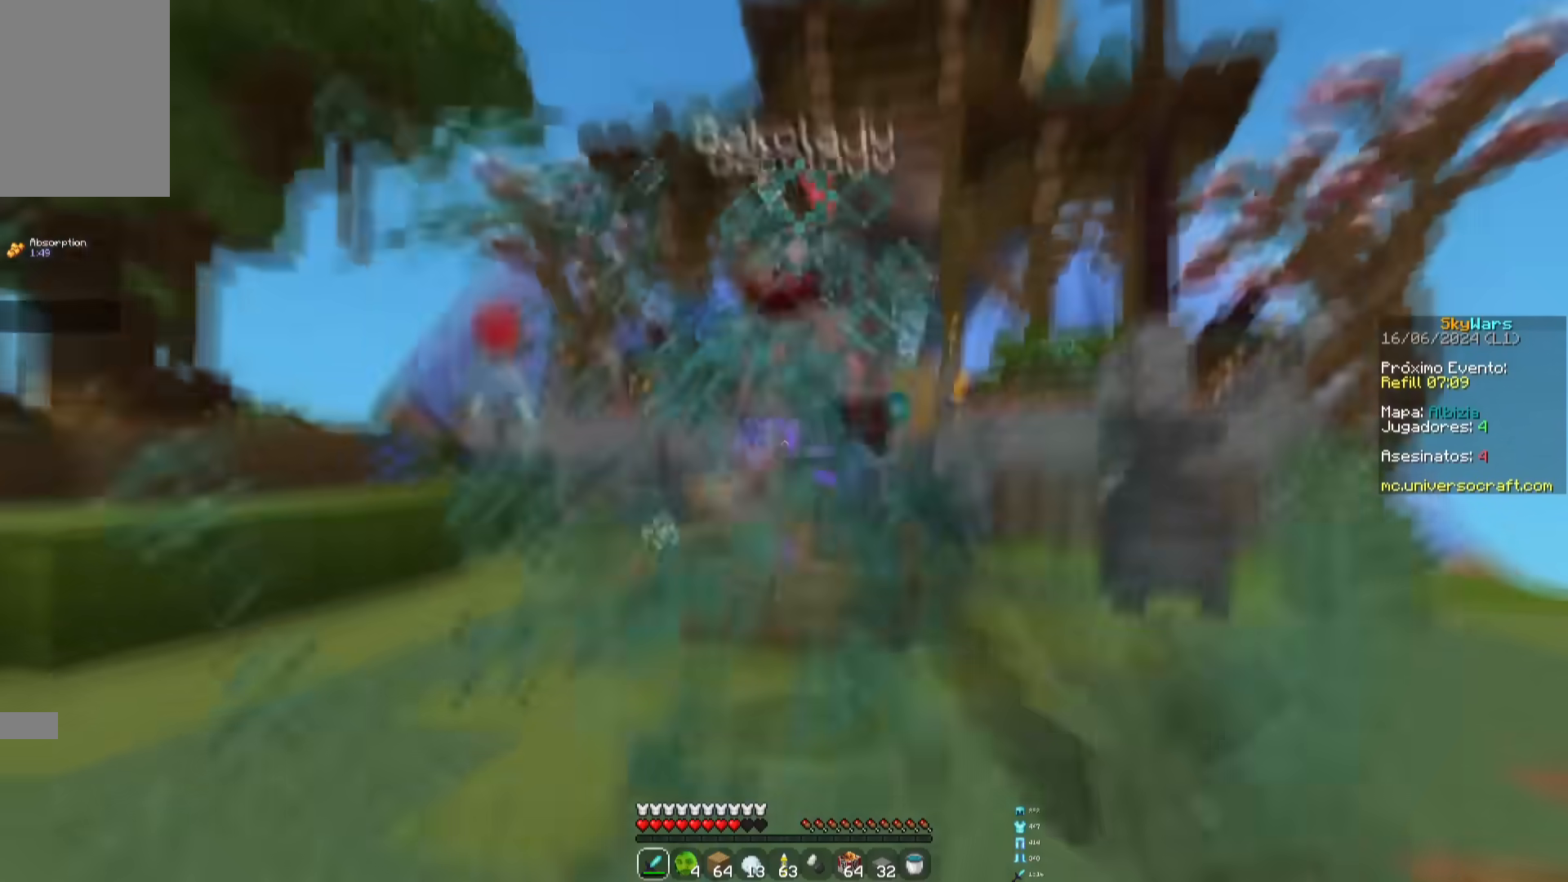
{"keys": ["w"], "mouse": [], "events": [[383, "mouse_left", "up"], [433, "d", "up"]]}
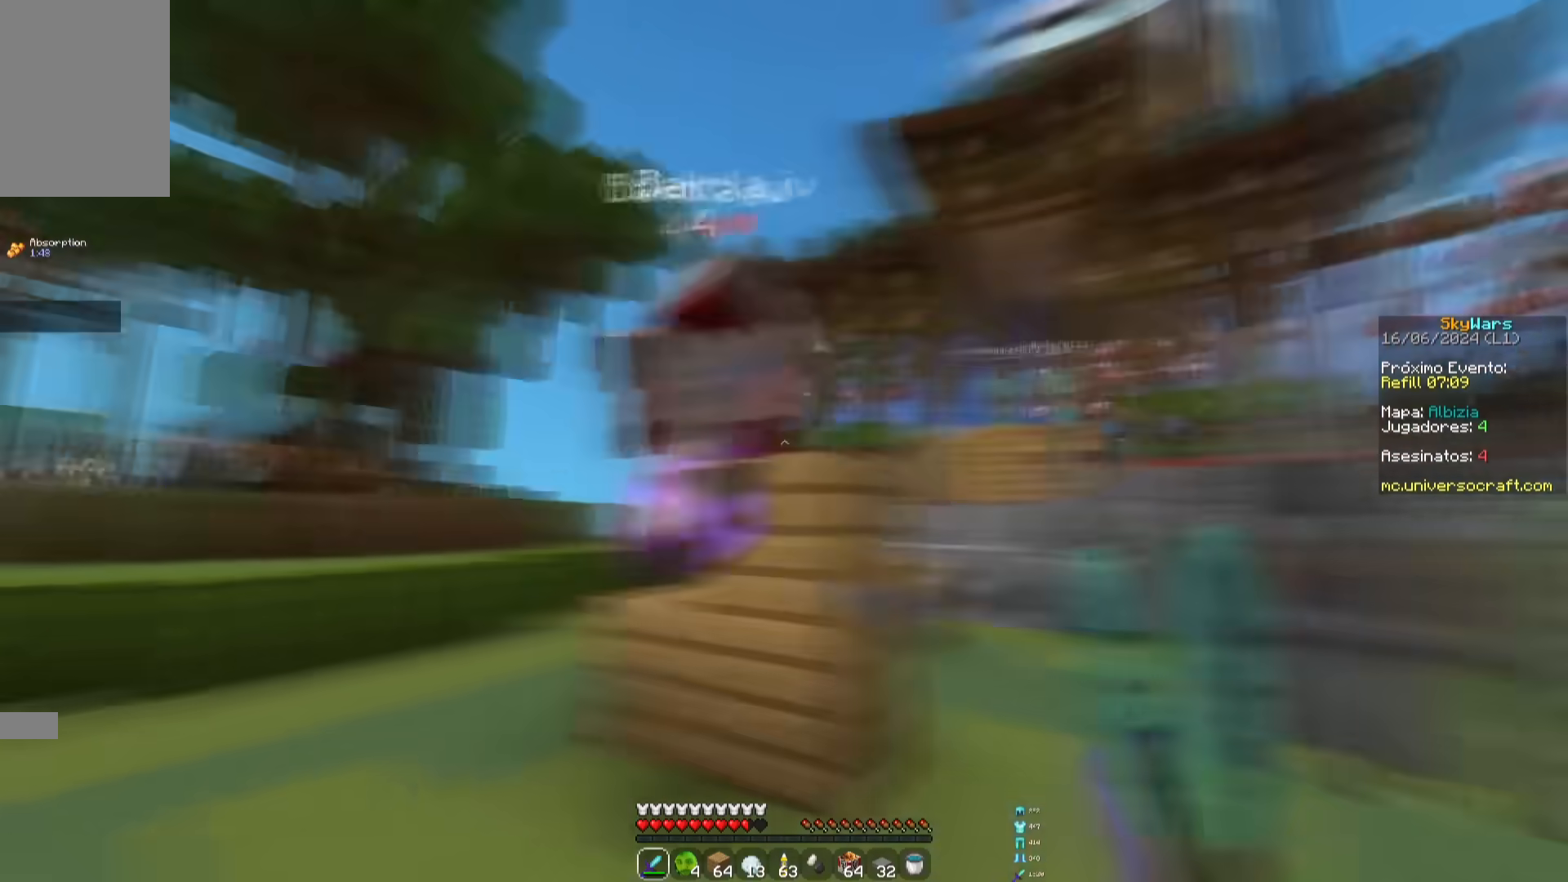
{"keys": ["a", "w"], "mouse": ["left"], "events": [[33, "mouse_right", "down"], [33, "space", "down"], [100, "mouse_right", "up"], [134, "mouse_left", "down"], [234, "space", "up"], [400, "a", "down"]]}
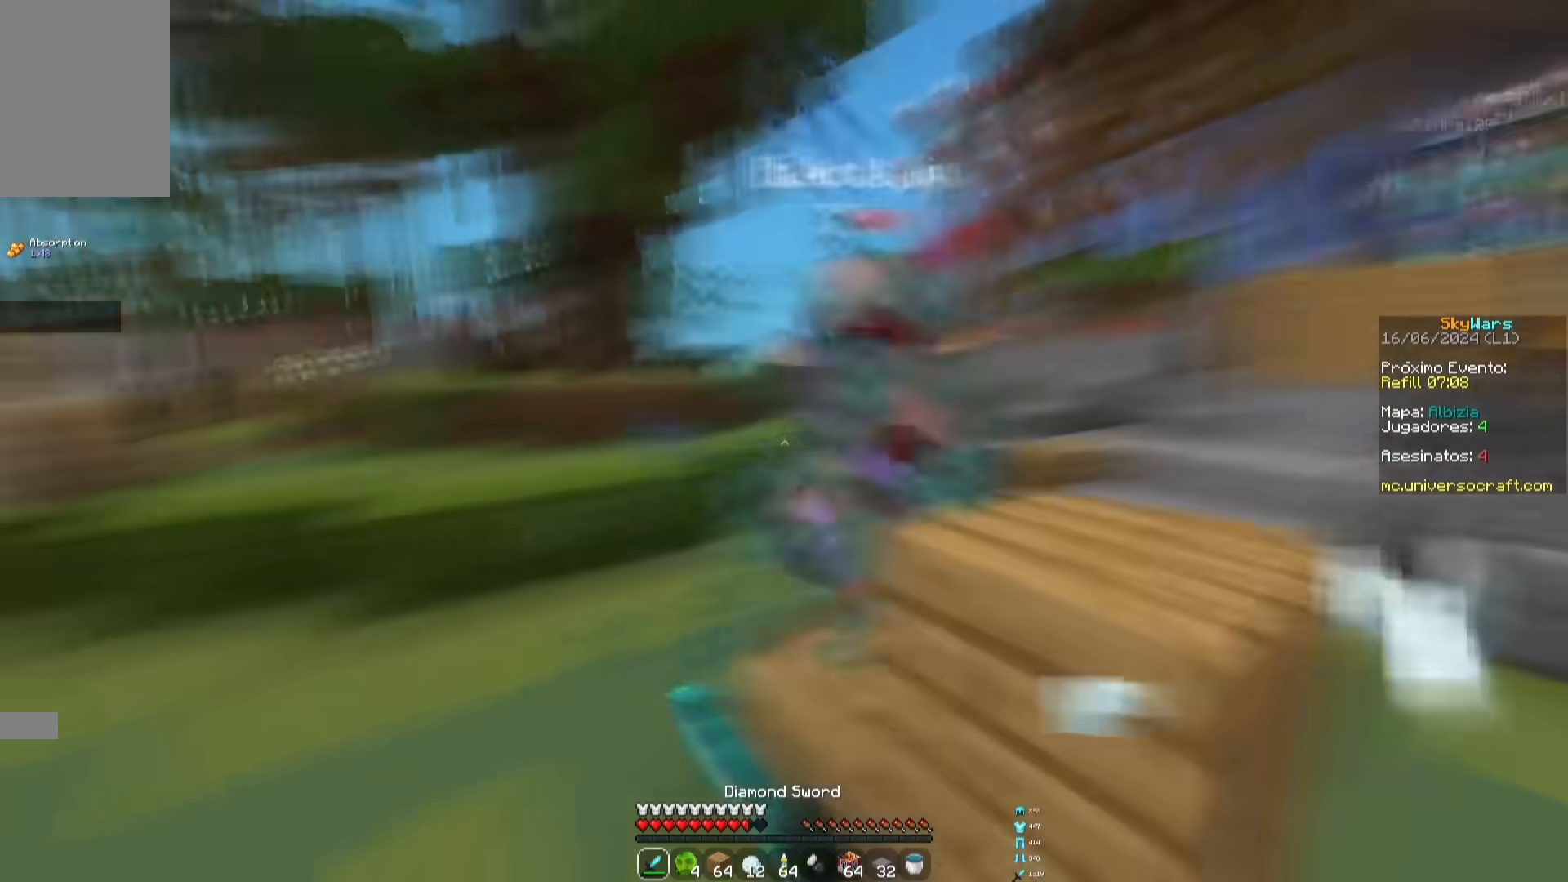
{"keys": ["w"], "mouse": [], "events": [[150, "space", "down"], [233, "a", "up"], [350, "mouse_left", "up"], [400, "mouse_right", "down"], [450, "space", "up"], [500, "mouse_right", "up"]]}
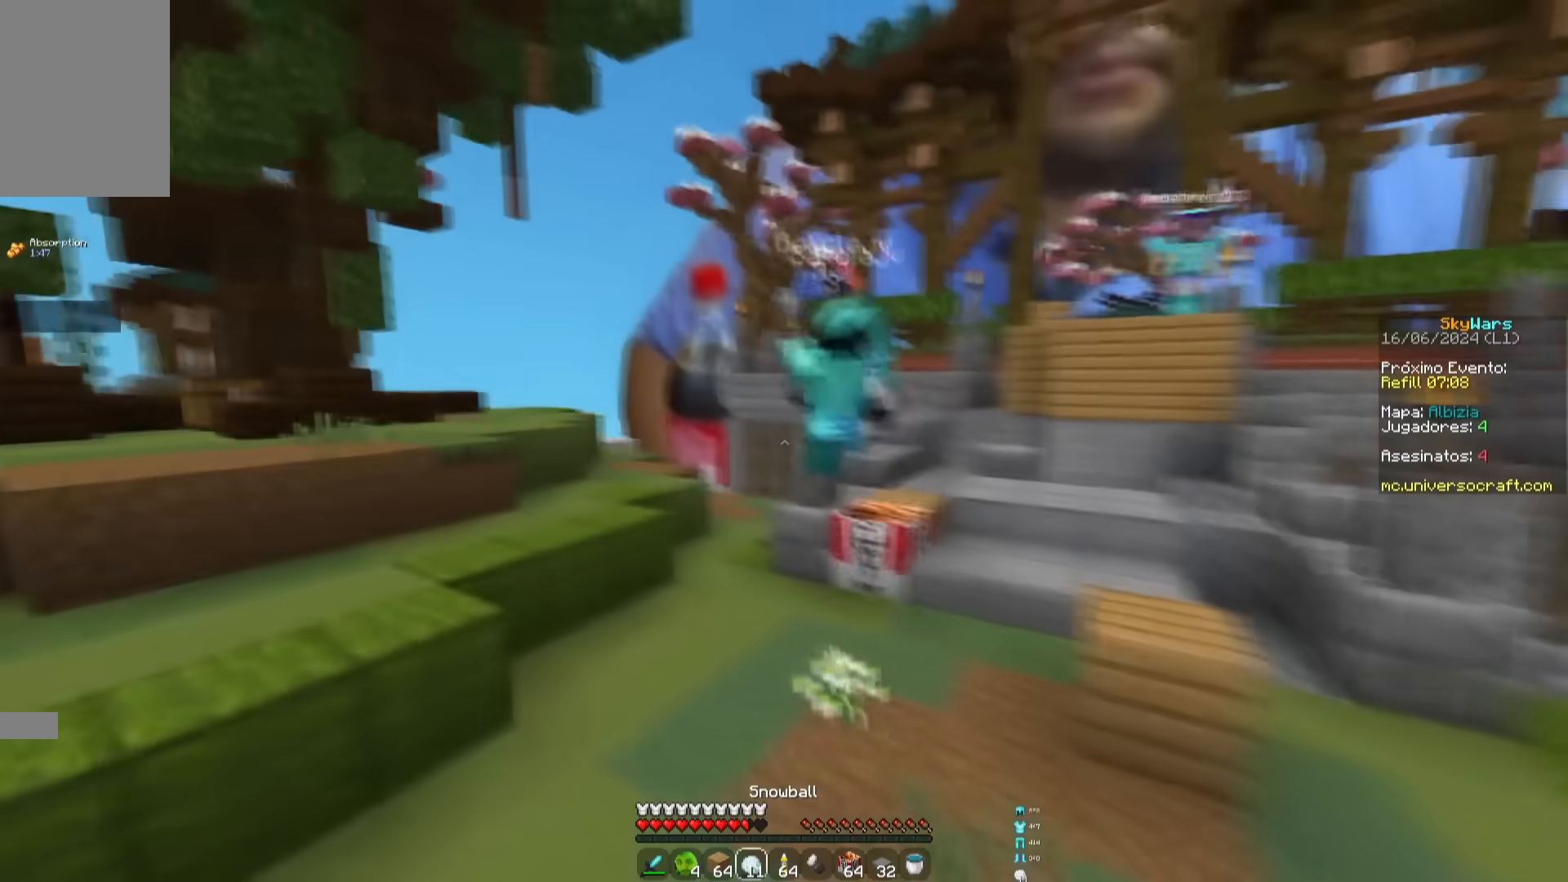
{"keys": ["w"], "mouse": ["left"], "events": [[17, "mouse_left", "down"], [33, "space", "down"], [250, "mouse_left", "up"], [467, "space", "up"], [501, "mouse_left", "down"]]}